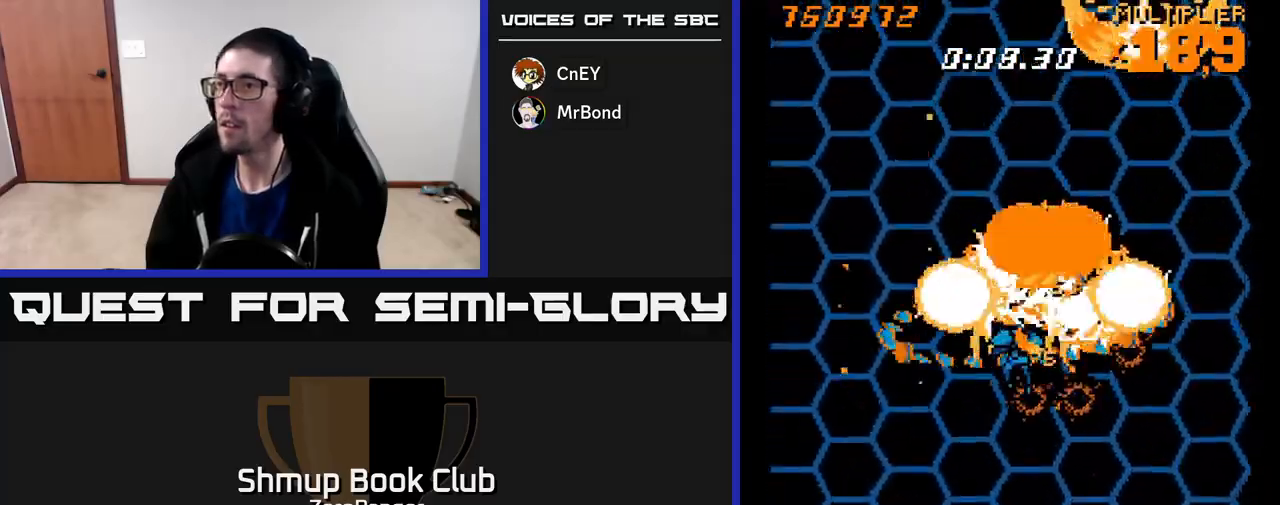
Gameplay with a controller (Xbox layout); each line is a JSON object with the inputs held at the frame after it. "events" lists button and stick changes between this image and that frame as [ms after this image, input, new state], when the widget could be followed in between. Not read: right_stick.
{"buttons": ["A", "DPAD_LEFT"], "left_stick": "center", "events": [[83, "DPAD_DOWN", "down"], [117, "DPAD_LEFT", "up"], [150, "DPAD_RIGHT", "down"], [217, "DPAD_DOWN", "up"], [400, "DPAD_UP", "down"], [433, "DPAD_RIGHT", "up"], [467, "DPAD_LEFT", "down"], [483, "DPAD_UP", "up"]]}
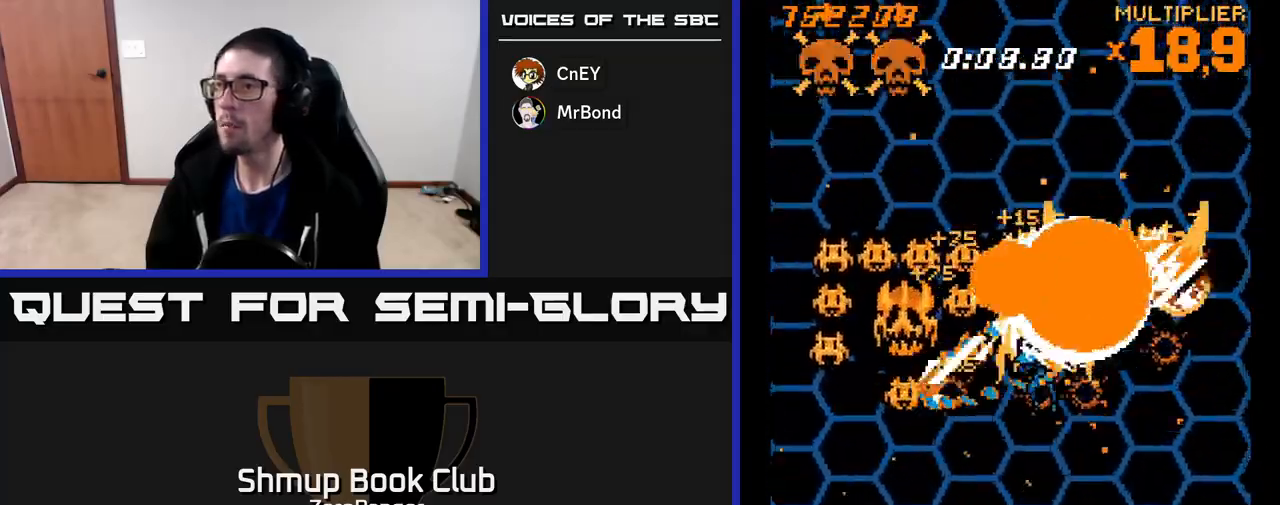
{"buttons": ["A", "DPAD_UP", "DPAD_LEFT"], "left_stick": "center", "events": [[33, "DPAD_DOWN", "down"], [433, "DPAD_DOWN", "up"], [483, "DPAD_UP", "down"]]}
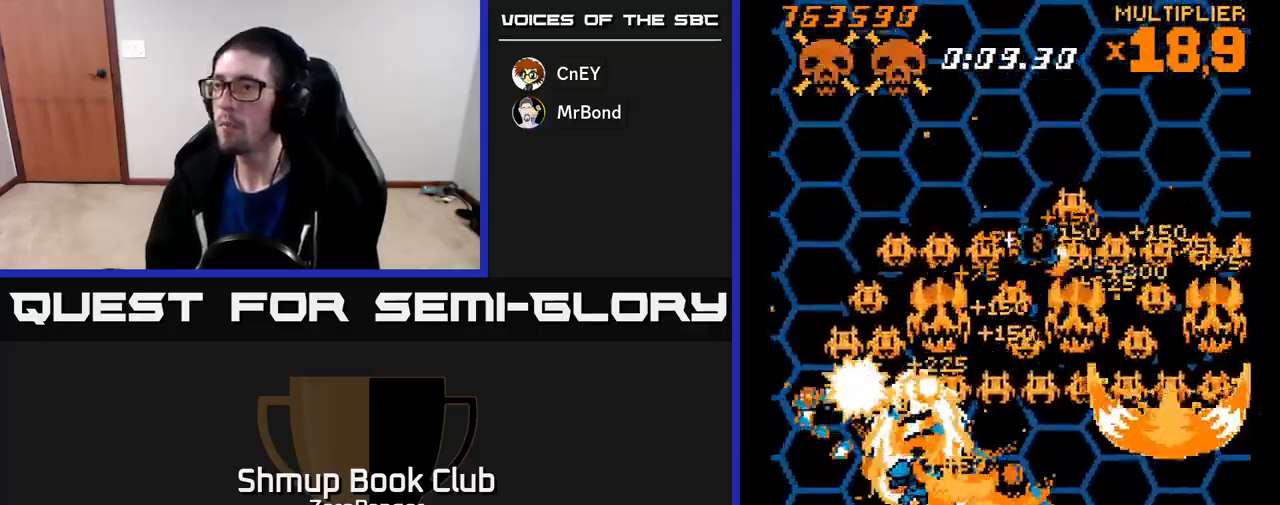
{"buttons": ["A", "DPAD_DOWN", "DPAD_RIGHT"], "left_stick": "center", "events": [[100, "DPAD_LEFT", "up"], [100, "DPAD_UP", "up"], [117, "DPAD_RIGHT", "down"], [283, "DPAD_DOWN", "down"]]}
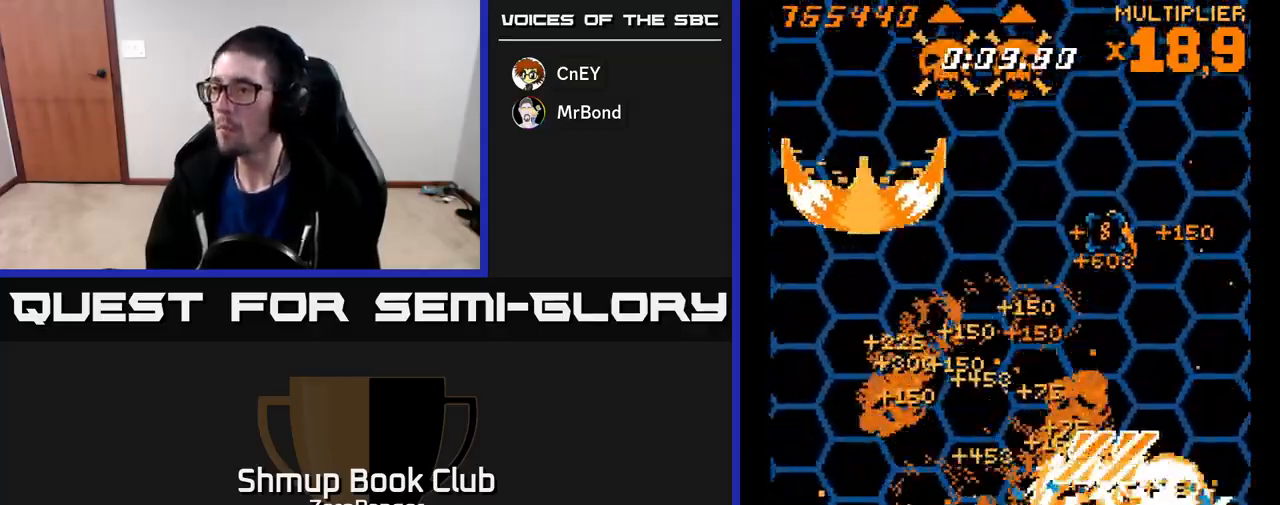
{"buttons": ["A", "DPAD_UP", "DPAD_RIGHT"], "left_stick": "center", "events": [[200, "DPAD_RIGHT", "up"], [317, "DPAD_DOWN", "up"], [350, "DPAD_LEFT", "down"], [350, "DPAD_UP", "down"], [450, "DPAD_LEFT", "up"], [500, "DPAD_RIGHT", "down"]]}
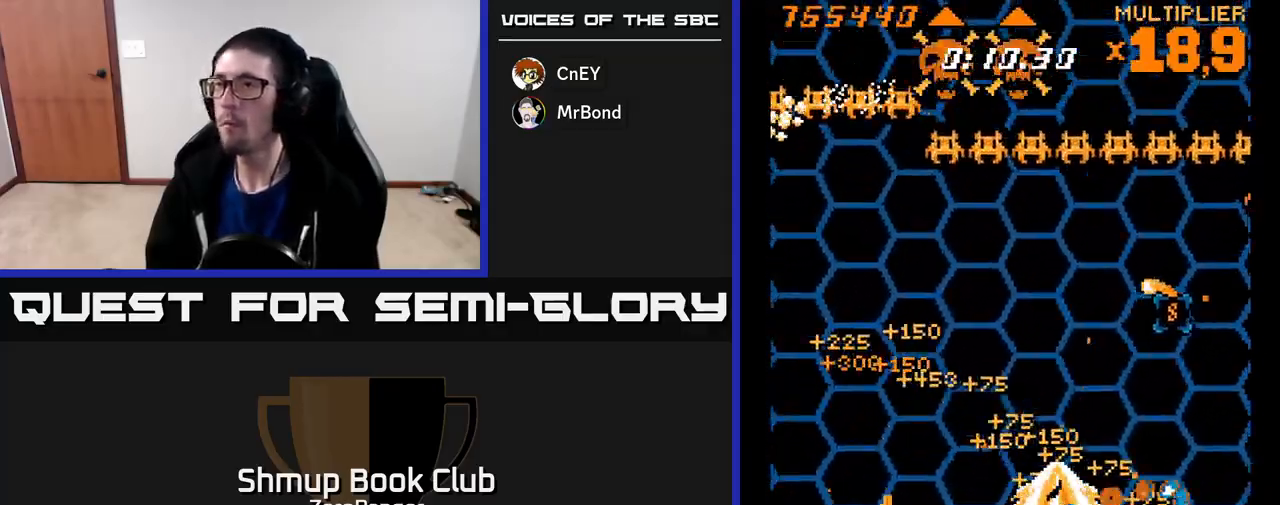
{"buttons": ["A", "DPAD_DOWN", "DPAD_LEFT"], "left_stick": "center", "events": [[183, "DPAD_RIGHT", "up"], [317, "DPAD_LEFT", "down"], [350, "DPAD_UP", "up"], [400, "DPAD_DOWN", "down"]]}
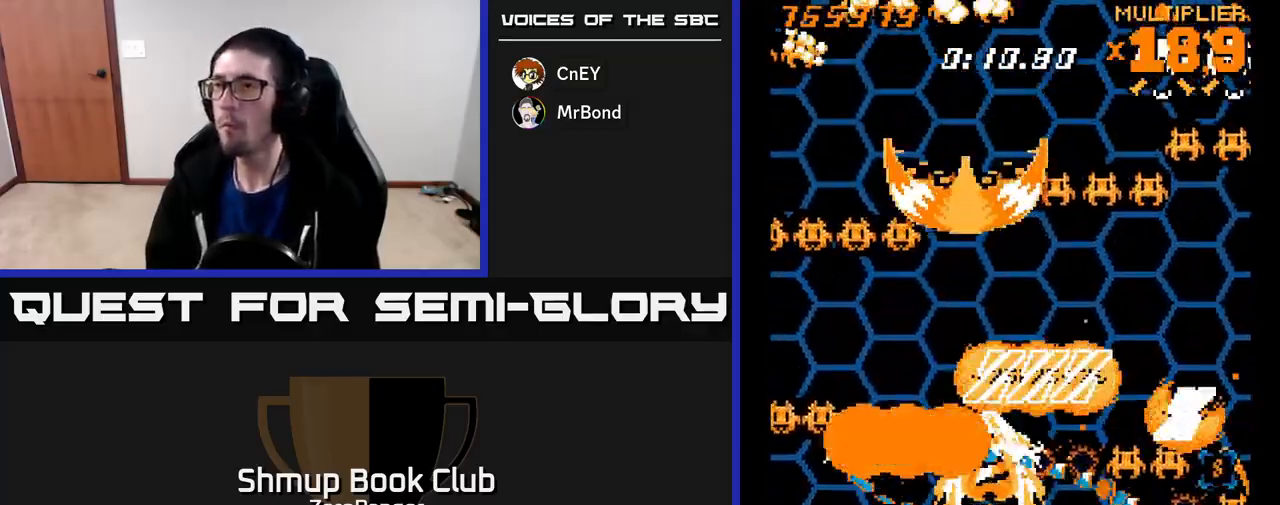
{"buttons": ["A", "DPAD_UP", "DPAD_LEFT"], "left_stick": "center", "events": [[133, "DPAD_DOWN", "up"], [317, "DPAD_UP", "down"]]}
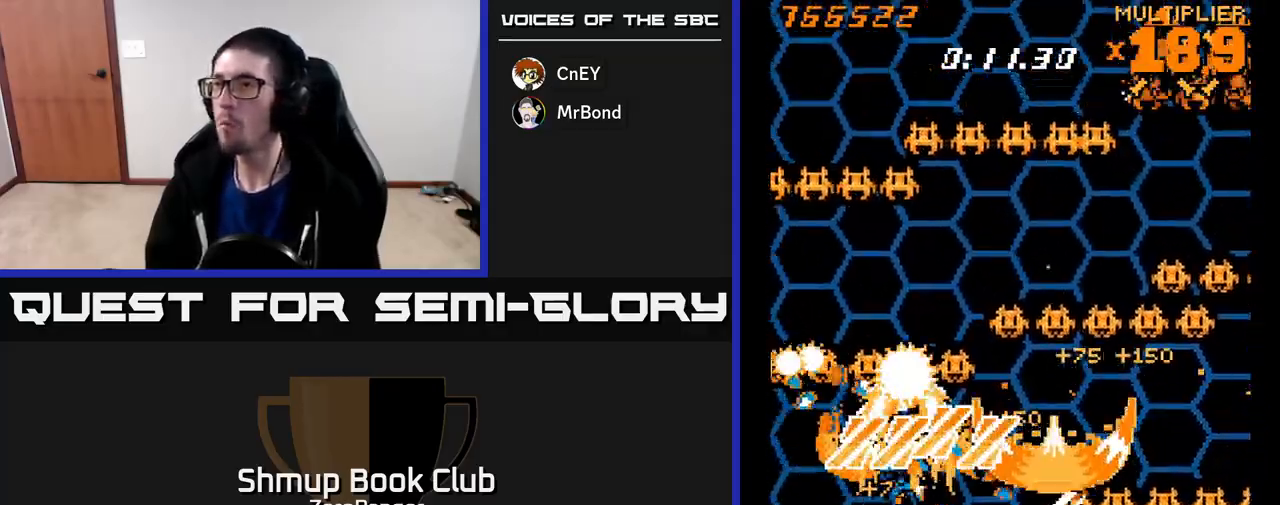
{"buttons": ["A", "DPAD_RIGHT"], "left_stick": "center", "events": [[67, "DPAD_LEFT", "up"], [133, "DPAD_RIGHT", "down"], [333, "DPAD_RIGHT", "up"], [383, "DPAD_RIGHT", "down"], [417, "DPAD_UP", "up"]]}
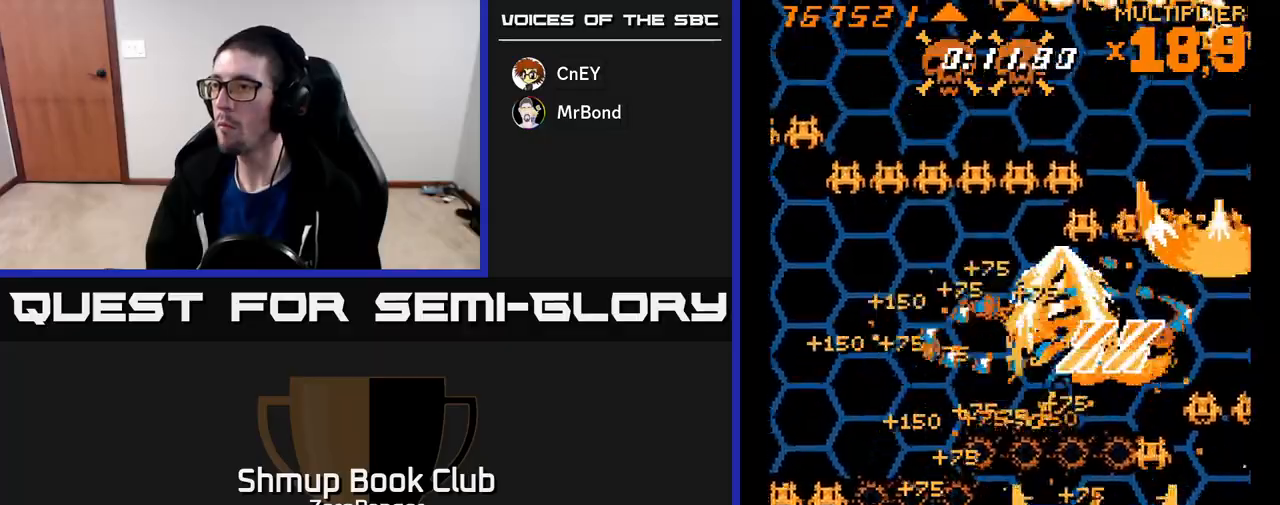
{"buttons": ["A", "DPAD_LEFT"], "left_stick": "center", "events": [[17, "DPAD_DOWN", "down"], [100, "DPAD_RIGHT", "up"], [300, "DPAD_LEFT", "down"], [317, "DPAD_DOWN", "up"]]}
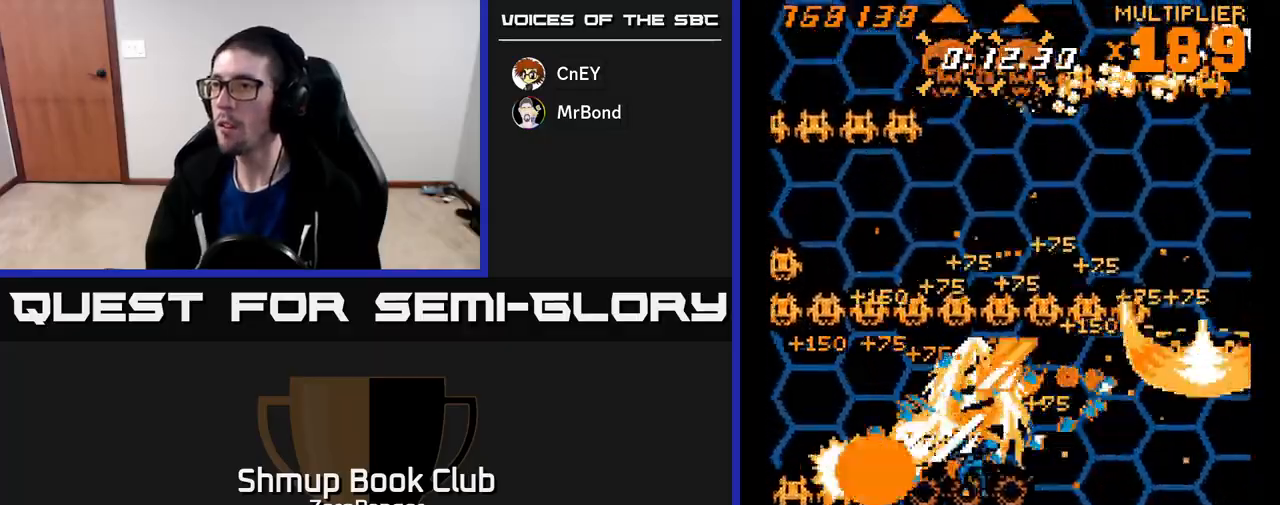
{"buttons": ["A", "DPAD_DOWN", "DPAD_RIGHT"], "left_stick": "center", "events": [[67, "DPAD_UP", "down"], [167, "DPAD_LEFT", "up"], [217, "DPAD_RIGHT", "down"], [367, "DPAD_UP", "up"], [433, "DPAD_DOWN", "down"]]}
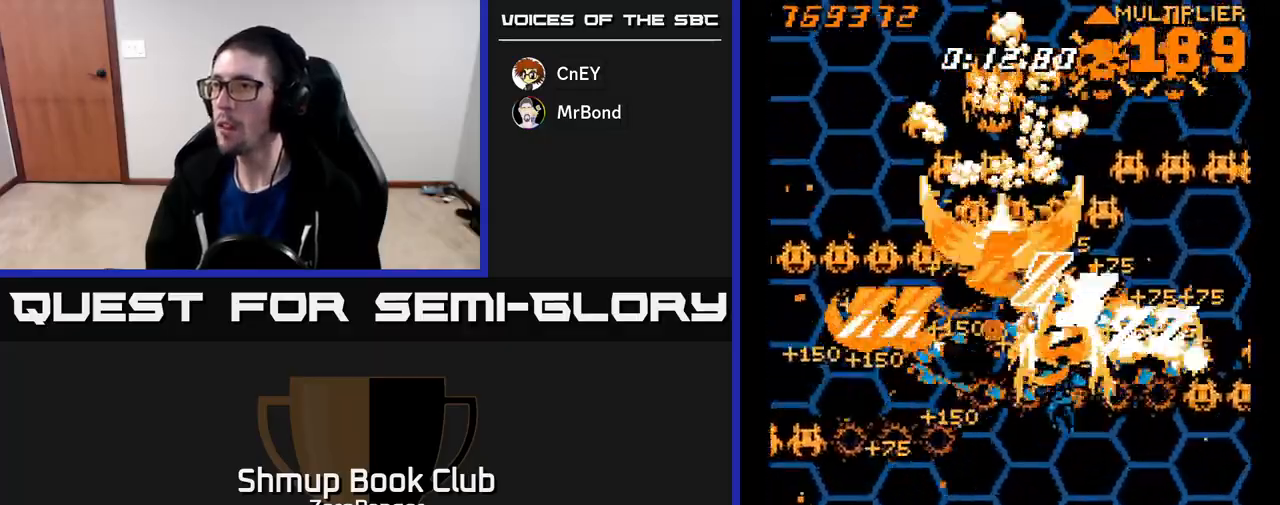
{"buttons": ["A", "DPAD_UP"], "left_stick": "center", "events": [[183, "DPAD_DOWN", "up"], [467, "DPAD_RIGHT", "up"], [467, "DPAD_UP", "down"]]}
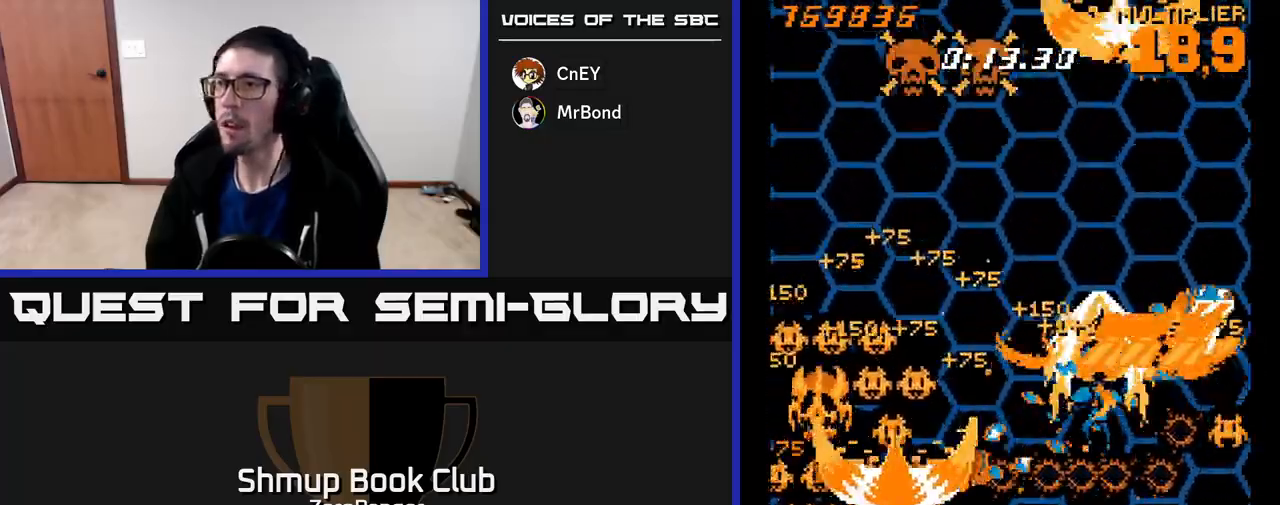
{"buttons": ["A", "DPAD_LEFT"], "left_stick": "center", "events": [[83, "DPAD_LEFT", "down"], [183, "DPAD_UP", "up"], [267, "DPAD_LEFT", "up"], [350, "DPAD_RIGHT", "down"], [450, "DPAD_RIGHT", "up"], [483, "DPAD_LEFT", "down"]]}
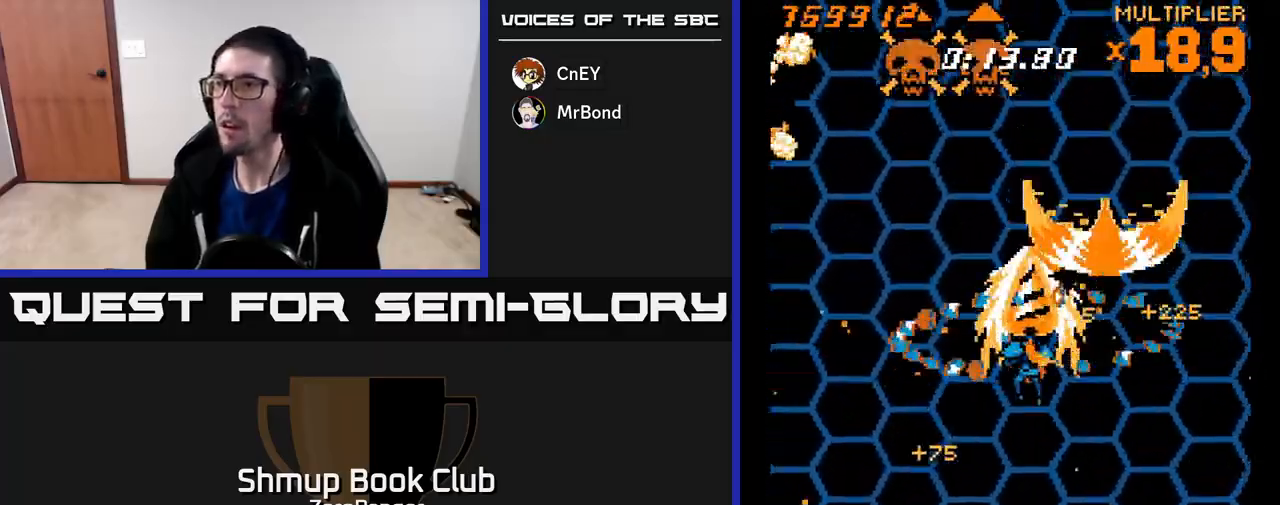
{"buttons": ["A"], "left_stick": "center", "events": [[200, "DPAD_UP", "down"], [367, "DPAD_LEFT", "up"], [467, "DPAD_UP", "up"]]}
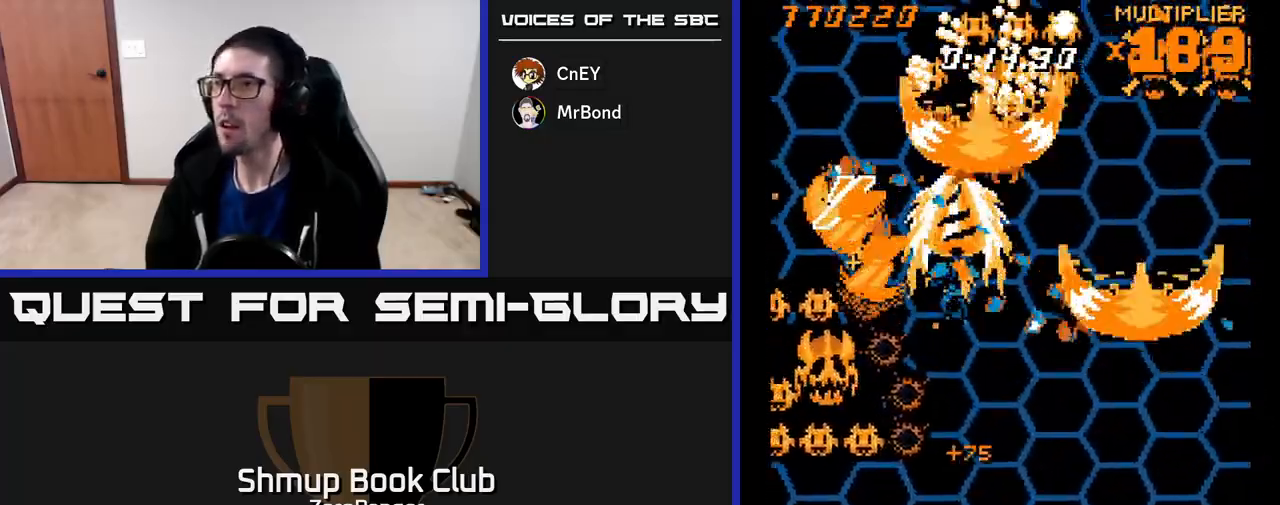
{"buttons": ["A", "DPAD_DOWN"], "left_stick": "center"}
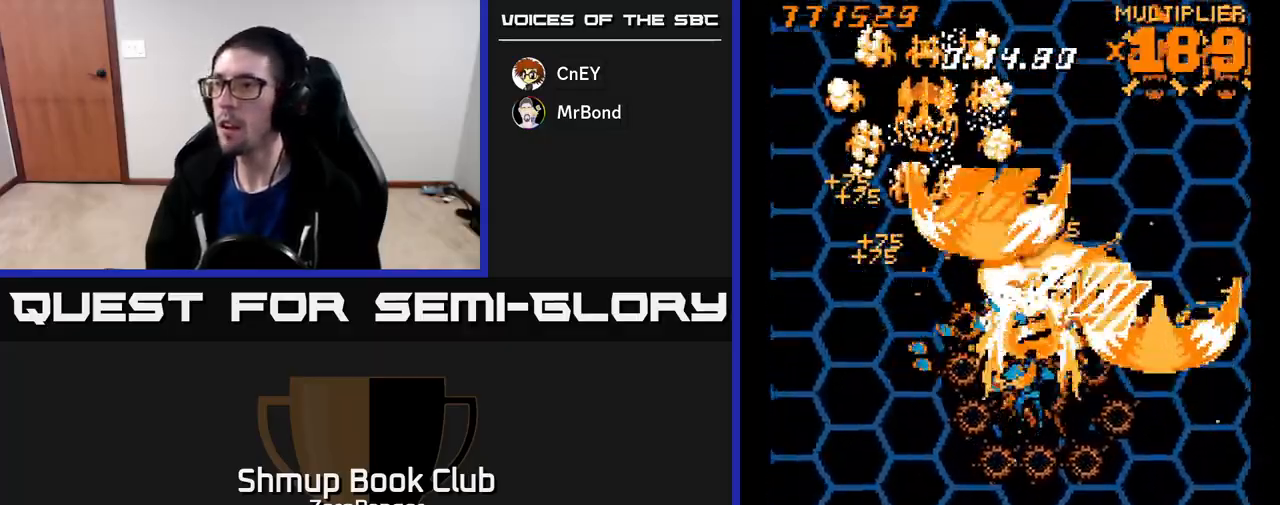
{"buttons": ["A", "DPAD_DOWN", "DPAD_RIGHT"], "left_stick": "center", "events": [[50, "DPAD_LEFT", "down"], [233, "DPAD_DOWN", "up"], [267, "DPAD_UP", "down"], [333, "DPAD_LEFT", "up"], [417, "DPAD_RIGHT", "down"], [433, "DPAD_UP", "up"], [483, "DPAD_DOWN", "down"]]}
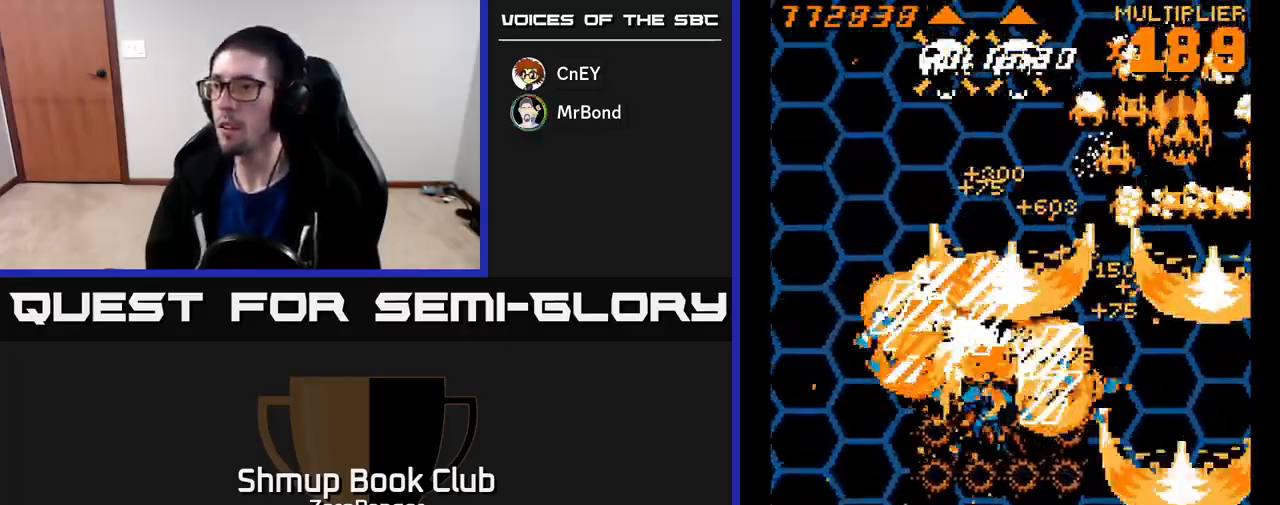
{"buttons": ["A", "DPAD_DOWN", "DPAD_RIGHT"], "left_stick": "center", "events": [[17, "DPAD_RIGHT", "up"], [167, "DPAD_DOWN", "up"], [167, "DPAD_LEFT", "down"], [200, "DPAD_LEFT", "up"], [200, "DPAD_UP", "down"], [233, "DPAD_UP", "up"], [250, "DPAD_RIGHT", "down"], [417, "DPAD_DOWN", "down"]]}
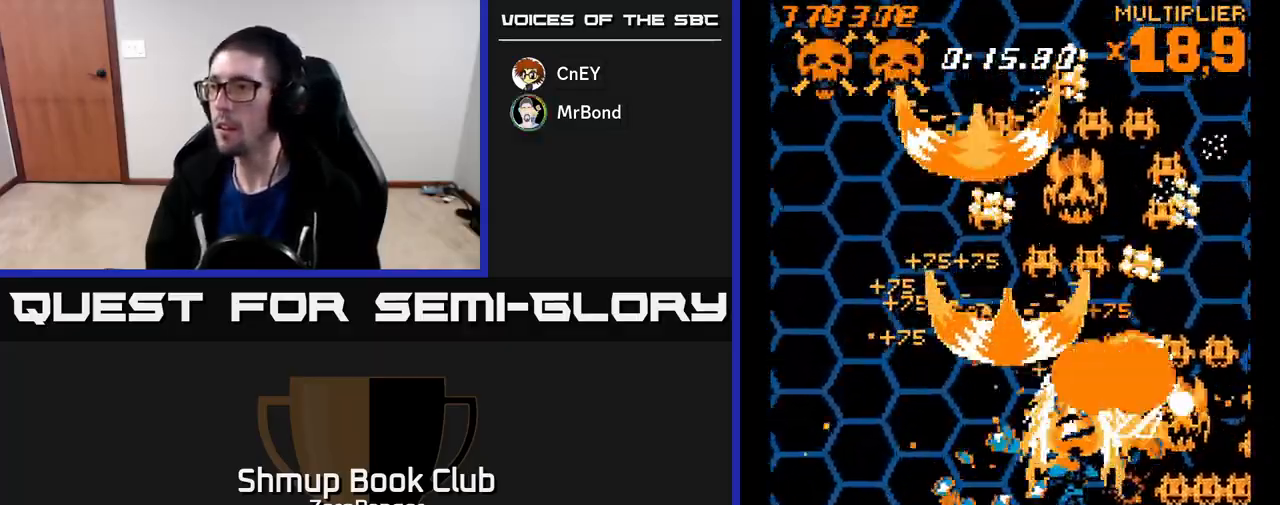
{"buttons": ["A", "DPAD_UP", "DPAD_LEFT"], "left_stick": "center", "events": [[167, "DPAD_RIGHT", "up"], [200, "DPAD_DOWN", "up"], [217, "DPAD_LEFT", "down"], [333, "DPAD_UP", "down"]]}
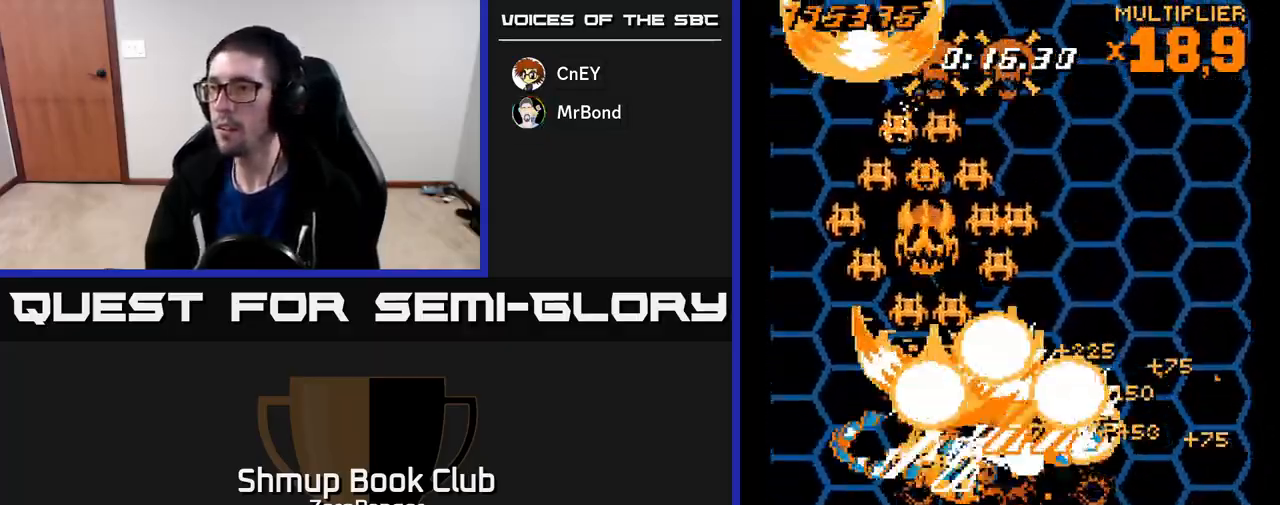
{"buttons": ["A", "DPAD_DOWN"], "left_stick": "center"}
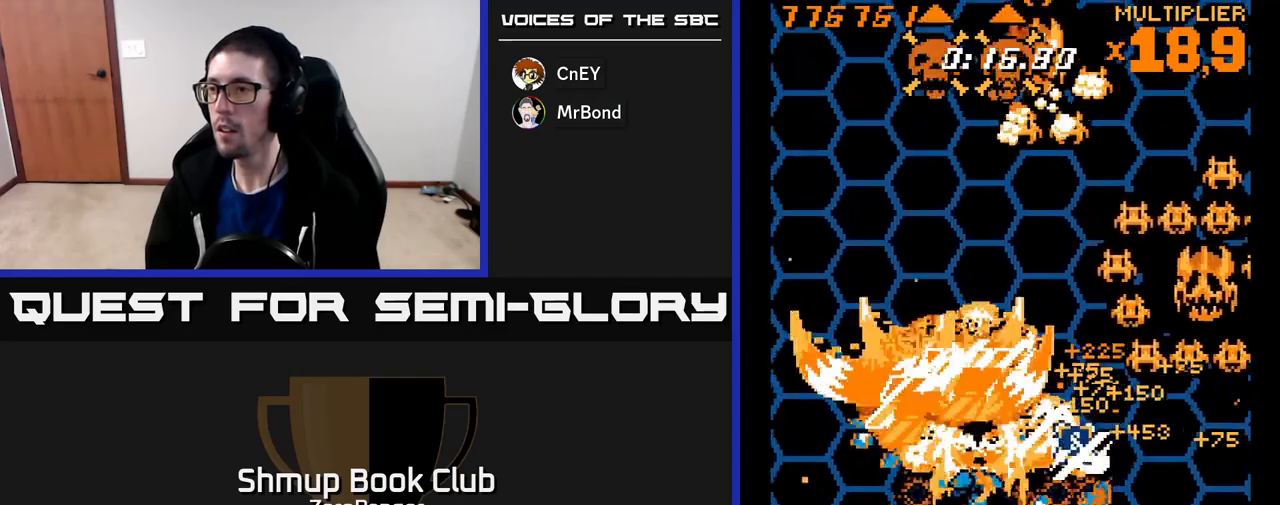
{"buttons": ["A", "DPAD_DOWN"], "left_stick": "center", "events": [[100, "DPAD_RIGHT", "down"], [117, "DPAD_DOWN", "up"], [433, "DPAD_DOWN", "down"], [500, "DPAD_RIGHT", "up"]]}
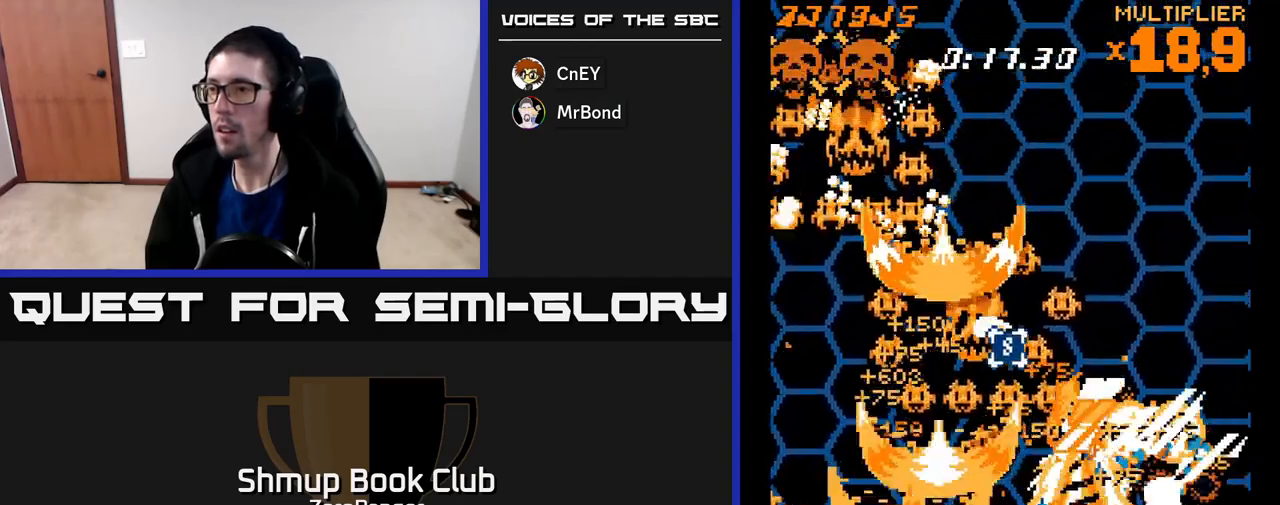
{"buttons": ["A", "DPAD_DOWN", "DPAD_RIGHT"], "left_stick": "center", "events": [[33, "DPAD_LEFT", "down"], [117, "DPAD_DOWN", "up"], [183, "DPAD_UP", "down"], [333, "DPAD_UP", "up"], [400, "DPAD_LEFT", "up"], [417, "DPAD_DOWN", "down"], [433, "DPAD_RIGHT", "down"]]}
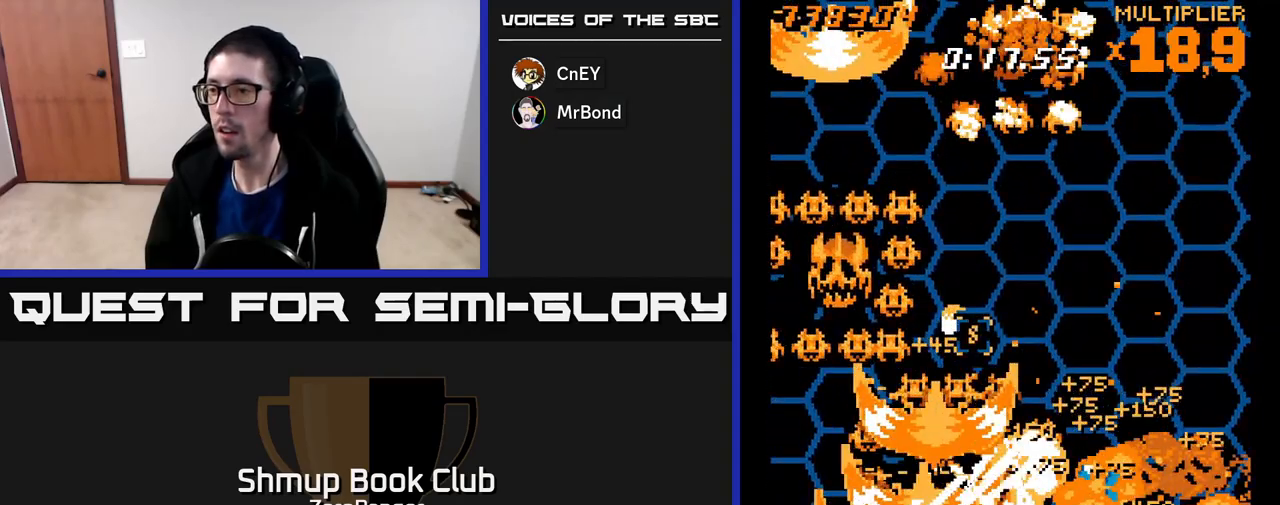
{"buttons": ["A", "DPAD_RIGHT"], "left_stick": "center", "events": [[100, "DPAD_RIGHT", "up"], [133, "DPAD_DOWN", "up"], [350, "DPAD_UP", "down"], [367, "DPAD_RIGHT", "down"], [400, "A", "up"], [417, "A", "down"], [500, "DPAD_UP", "up"]]}
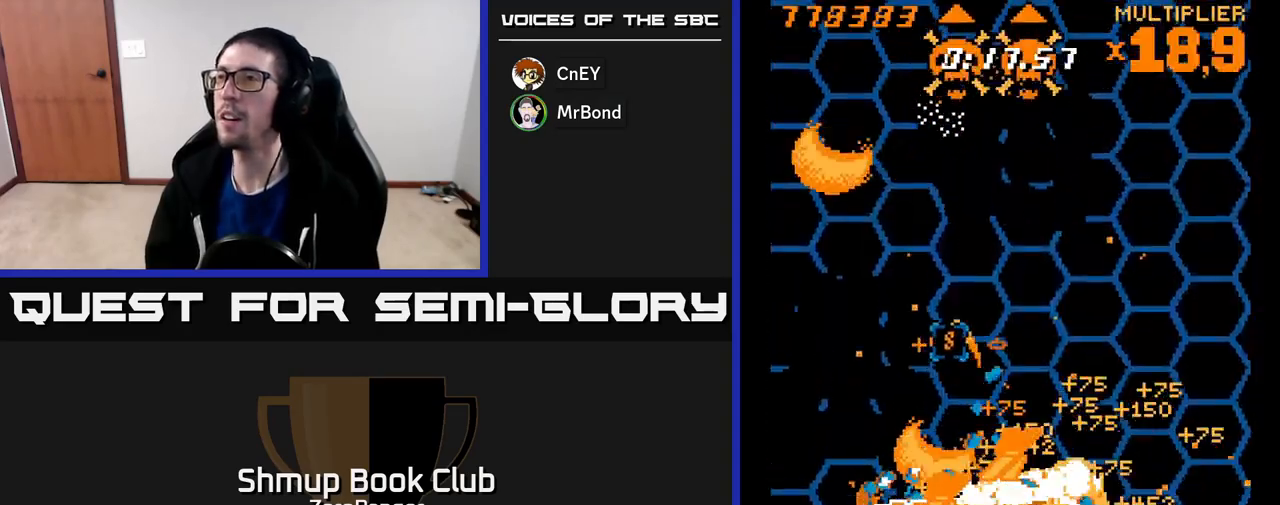
{"buttons": ["A", "DPAD_DOWN", "DPAD_LEFT"], "left_stick": "center"}
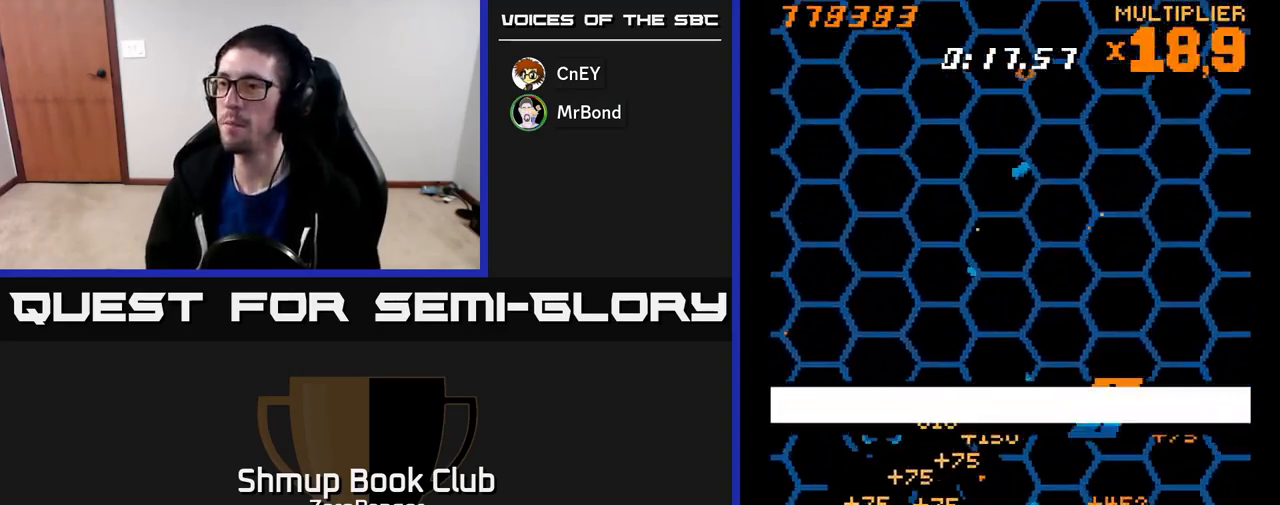
{"buttons": ["DPAD_LEFT"], "left_stick": "center", "events": [[67, "DPAD_DOWN", "up"], [200, "DPAD_UP", "down"], [317, "A", "up"], [333, "DPAD_UP", "up"]]}
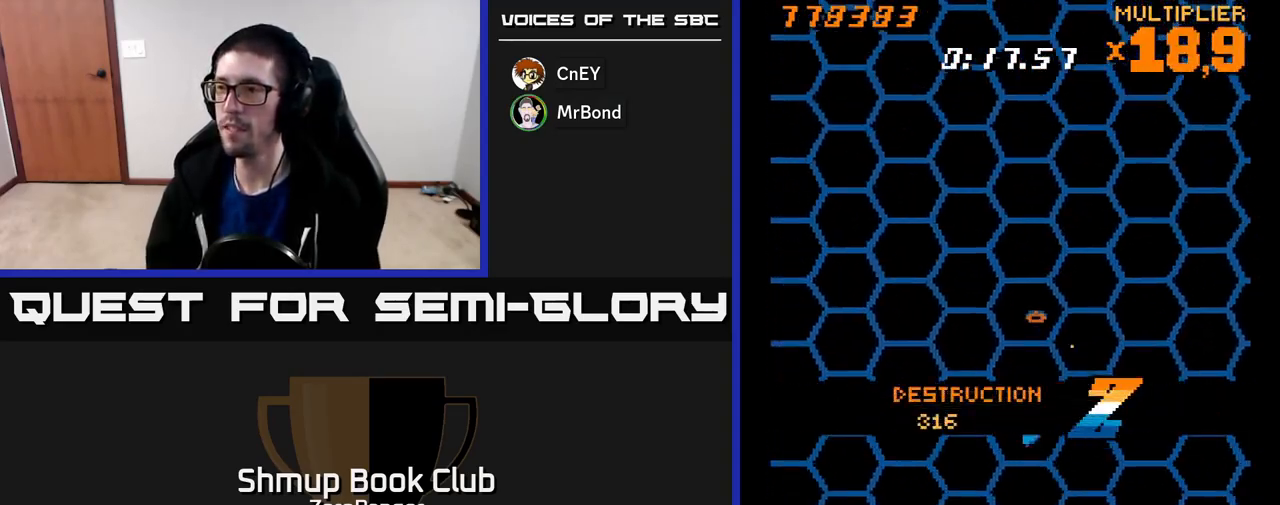
{"buttons": ["R2", "DPAD_UP", "DPAD_LEFT"], "left_stick": "center", "events": [[167, "DPAD_DOWN", "down"], [350, "DPAD_DOWN", "up"], [450, "R2", "down"], [467, "DPAD_UP", "down"]]}
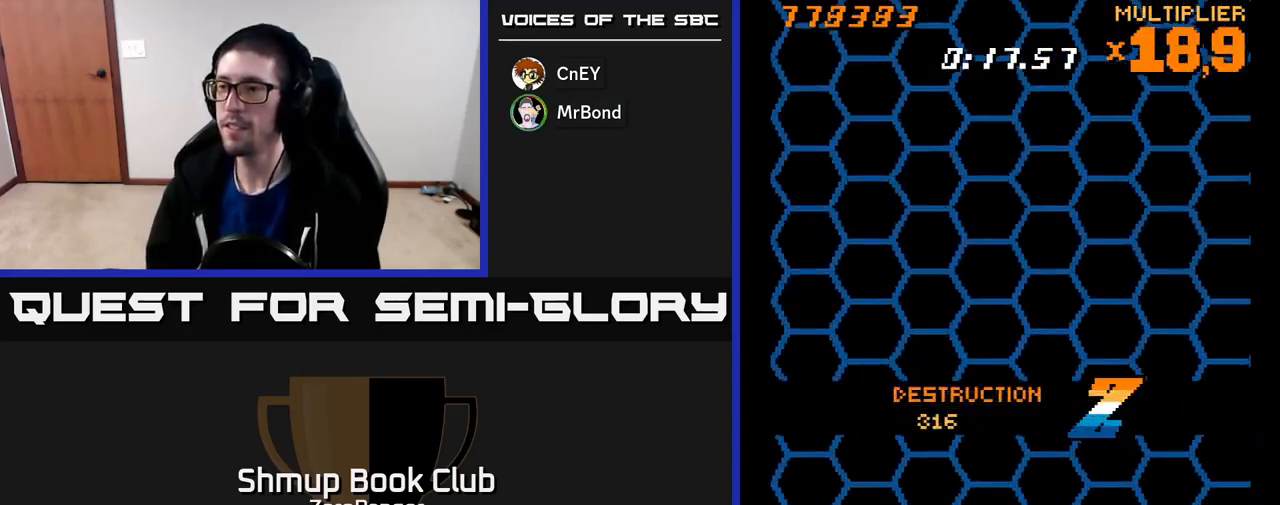
{"buttons": ["A"], "left_stick": "center", "events": [[33, "R2", "up"], [67, "DPAD_LEFT", "up"], [117, "A", "down"], [267, "DPAD_LEFT", "down"], [333, "DPAD_UP", "up"], [500, "DPAD_LEFT", "up"]]}
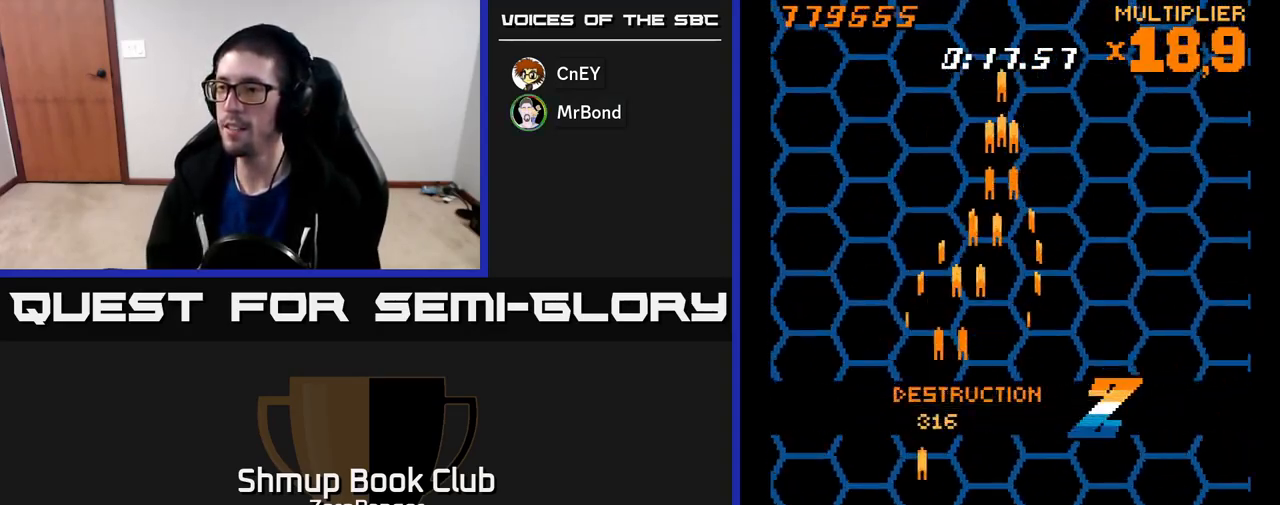
{"buttons": ["A", "DPAD_RIGHT"], "left_stick": "center", "events": [[50, "DPAD_RIGHT", "down"]]}
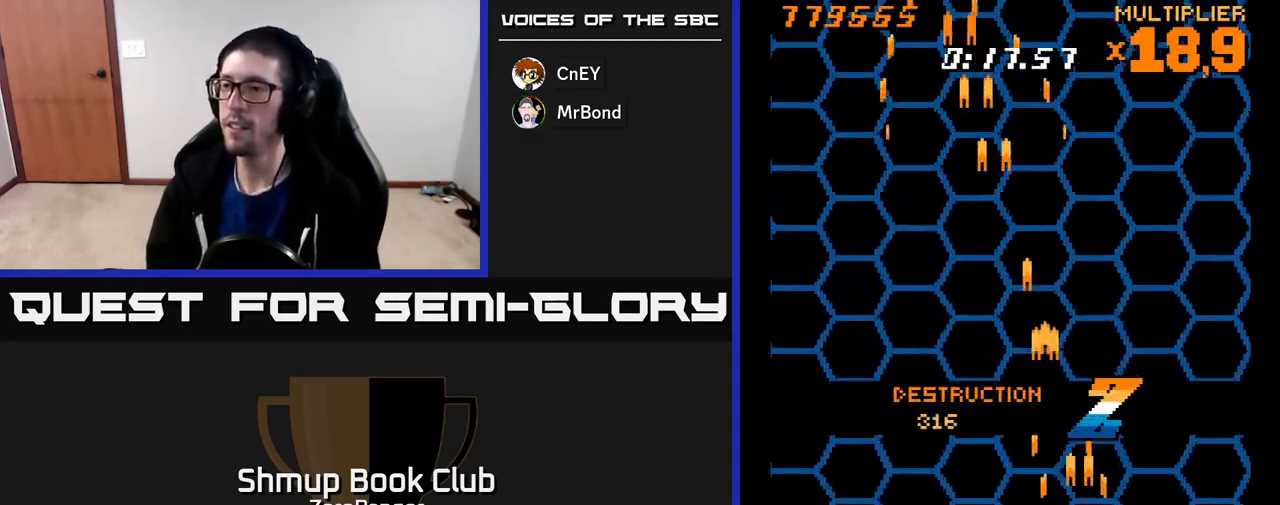
{"buttons": ["A"], "left_stick": "center", "events": [[133, "DPAD_RIGHT", "up"], [217, "DPAD_LEFT", "down"], [300, "DPAD_DOWN", "down"], [333, "DPAD_LEFT", "up"], [450, "DPAD_DOWN", "up"]]}
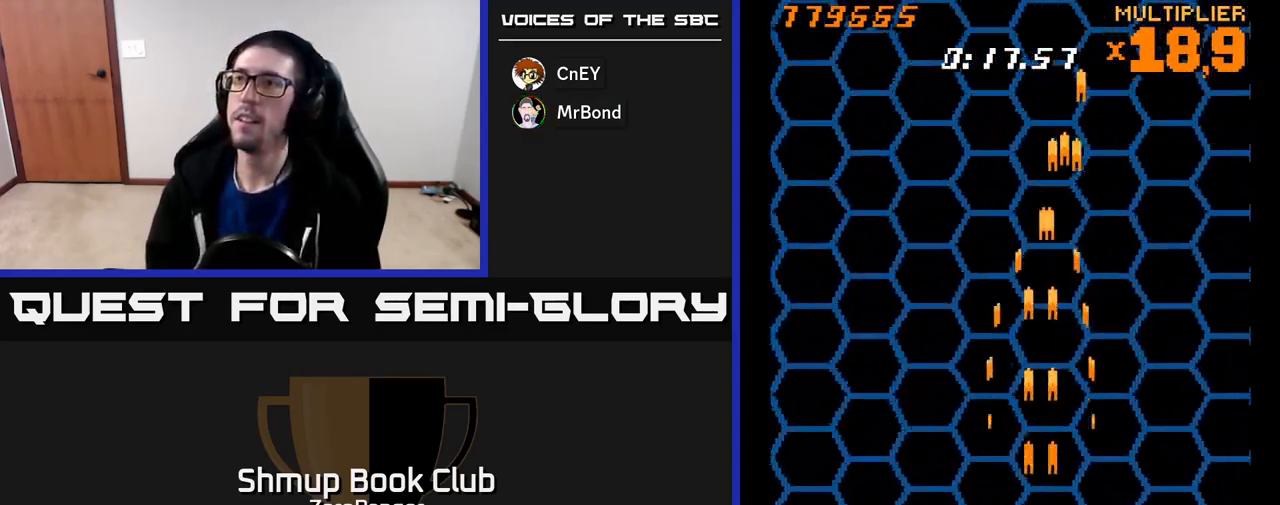
{"buttons": ["A"], "left_stick": "center", "events": []}
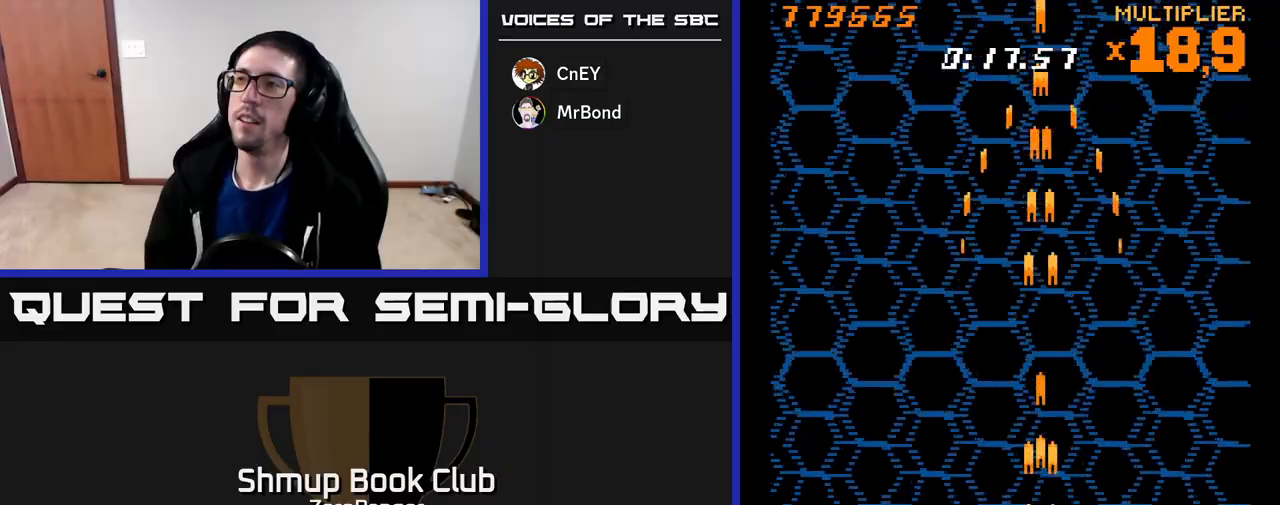
{"buttons": ["A"], "left_stick": "center", "events": []}
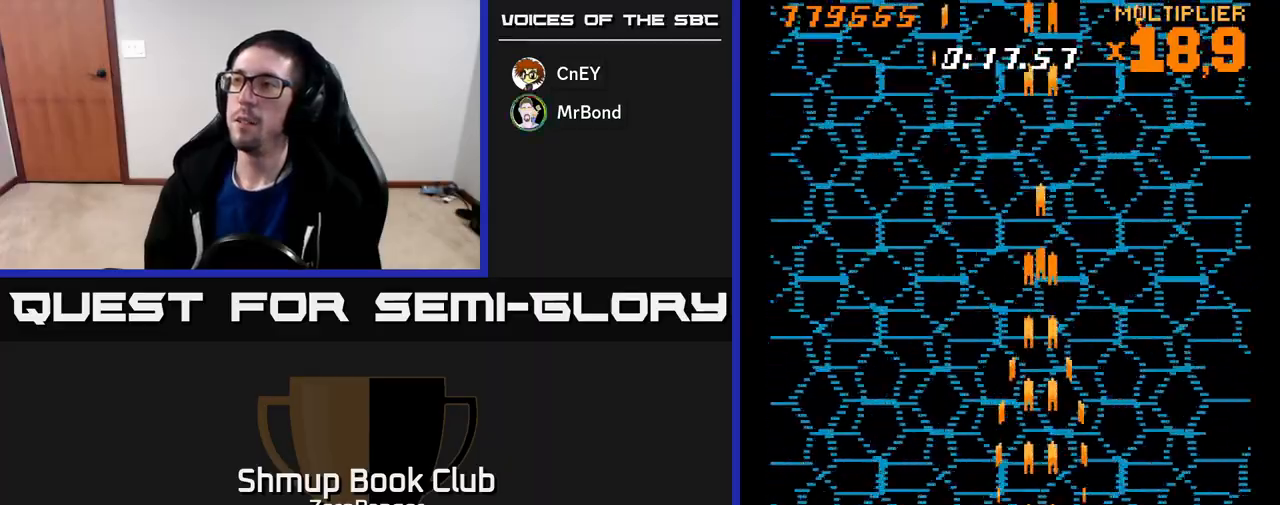
{"buttons": ["A", "DPAD_UP"], "left_stick": "center", "events": [[283, "DPAD_UP", "down"]]}
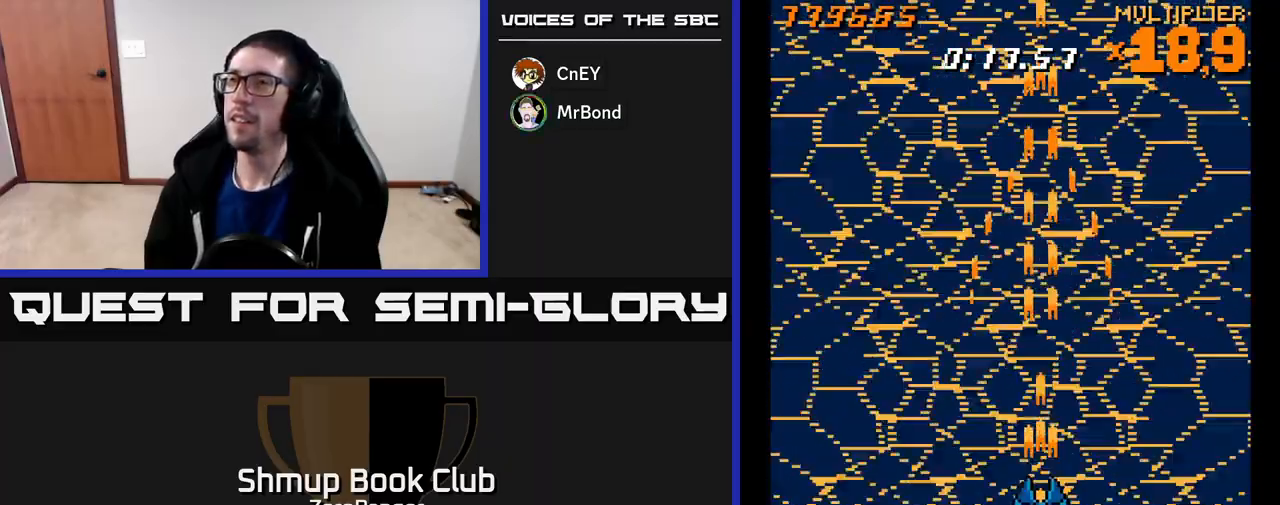
{"buttons": ["A"], "left_stick": "center", "events": [[450, "DPAD_UP", "up"]]}